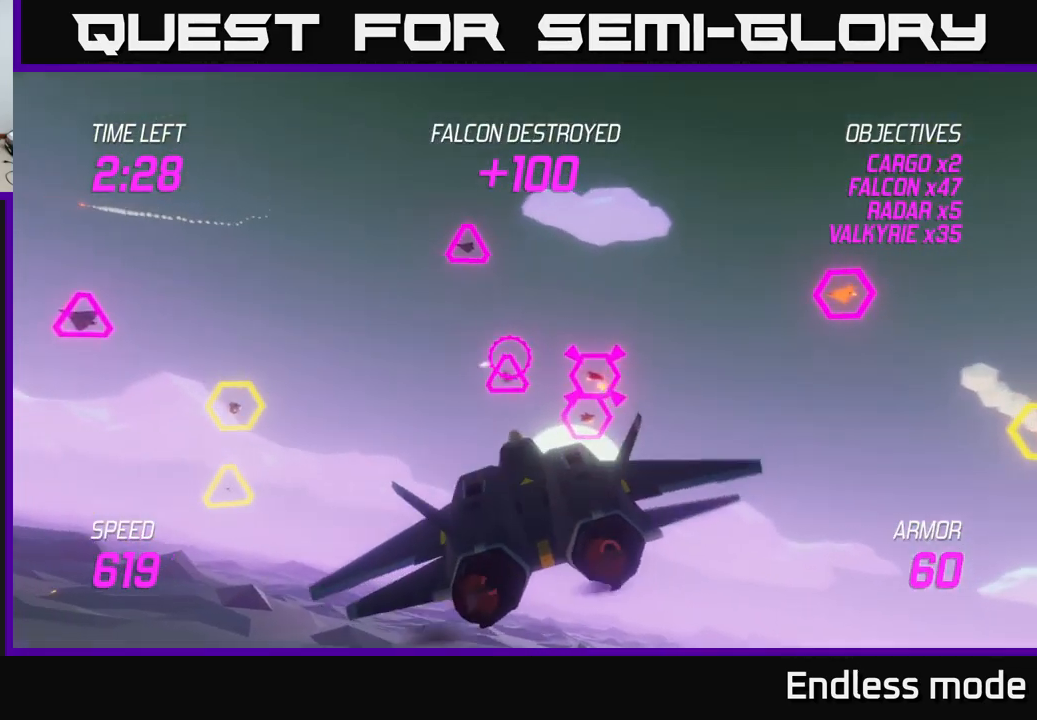
Gameplay with a controller (Xbox layout); each line is a JSON object with the inputs held at the frame after it. "events" lists button and stick changes between this image and that frame as [ms after this image, input, new state], when the widget could be followed in between.
{"buttons": [], "left_stick": "up-right", "right_stick": "center", "events": [[50, "R2", "down"], [100, "left_stick", "down-right"], [150, "R2", "up"], [234, "R2", "down"], [317, "left_stick", "up-right"], [334, "R2", "up"], [400, "left_stick", "up-left"], [434, "R2", "down"], [500, "R2", "up"], [500, "left_stick", "up-right"]]}
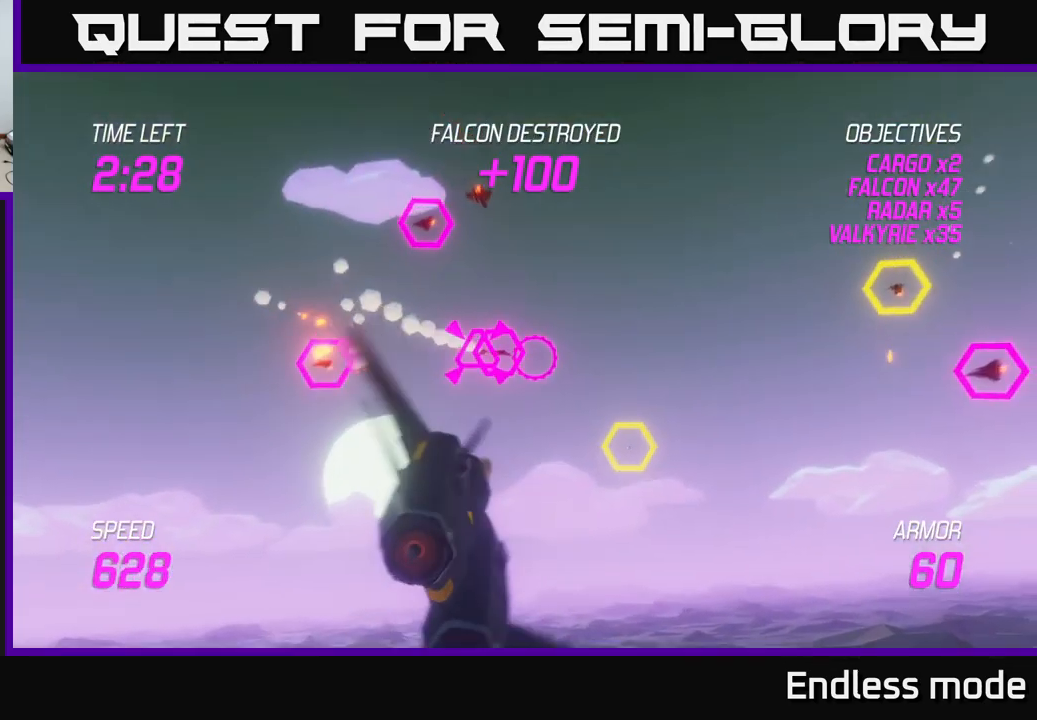
{"buttons": ["R2"], "left_stick": "down-left", "right_stick": "center", "events": [[34, "left_stick", "right"], [84, "R2", "down"], [200, "R2", "up"], [284, "R2", "down"], [317, "left_stick", "down-left"], [334, "L2", "down"], [350, "R2", "up"], [434, "R2", "down"], [450, "L2", "up"]]}
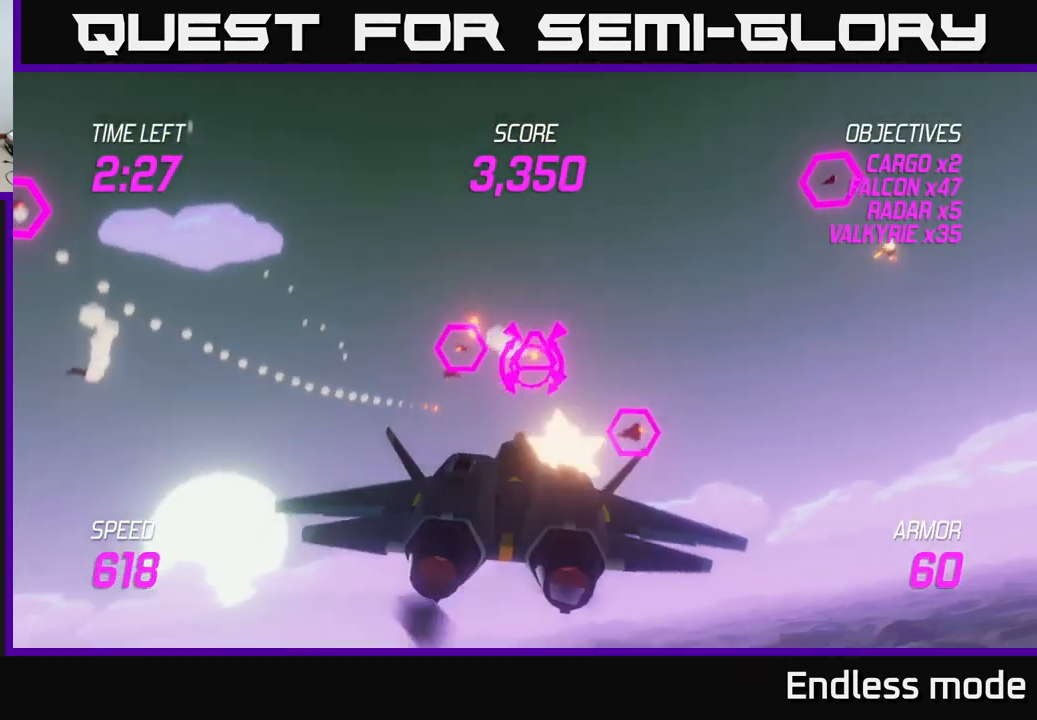
{"buttons": [], "left_stick": "right", "right_stick": "center", "events": [[17, "L2", "down"], [17, "R2", "up"], [50, "left_stick", "left"], [117, "L2", "up"], [117, "R2", "down"], [167, "L2", "down"], [200, "R2", "up"], [200, "left_stick", "right"], [267, "L2", "up"], [317, "L2", "down"], [317, "R2", "down"], [384, "R2", "up"], [417, "L2", "up"]]}
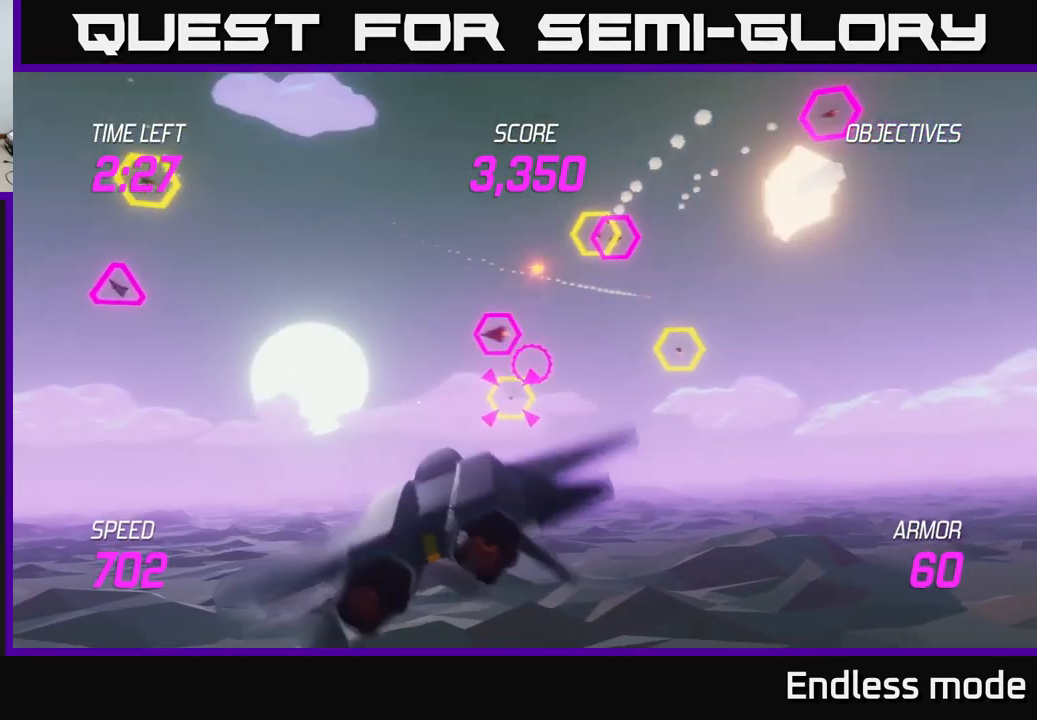
{"buttons": [], "left_stick": "down-left", "right_stick": "center", "events": [[50, "R2", "down"], [117, "L2", "down"], [150, "R2", "up"], [167, "left_stick", "up-left"], [217, "left_stick", "down-left"], [267, "L2", "up"], [400, "L2", "down"], [500, "L2", "up"]]}
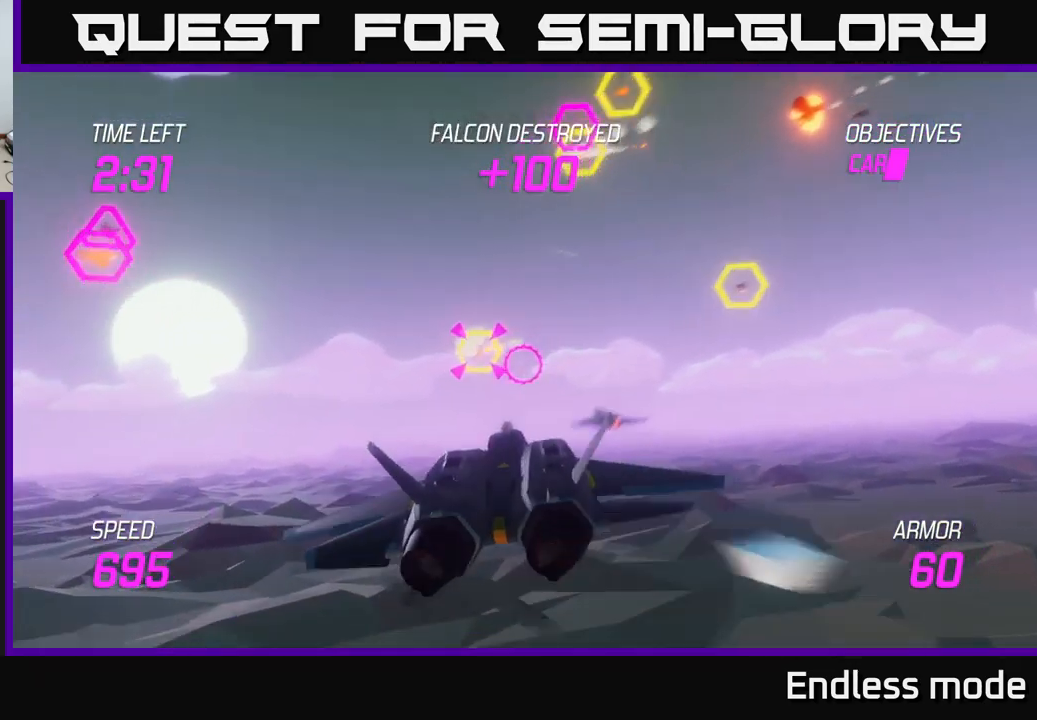
{"buttons": [], "left_stick": "right", "right_stick": "center", "events": [[67, "L2", "down"], [134, "left_stick", "left"], [167, "L2", "up"], [234, "L2", "down"], [350, "L2", "up"], [384, "left_stick", "right"], [417, "L2", "down"], [500, "L2", "up"]]}
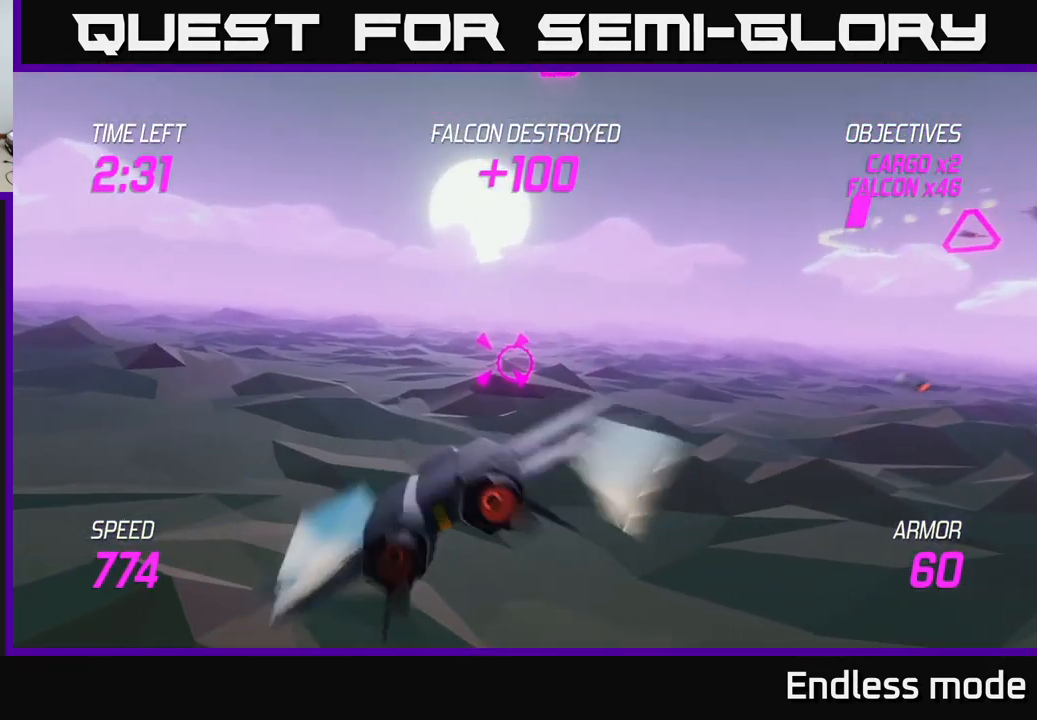
{"buttons": [], "left_stick": "left", "right_stick": "center", "events": [[17, "left_stick", "up-right"], [167, "R2", "down"], [300, "R2", "up"], [300, "left_stick", "left"], [367, "R2", "down"], [484, "R2", "up"]]}
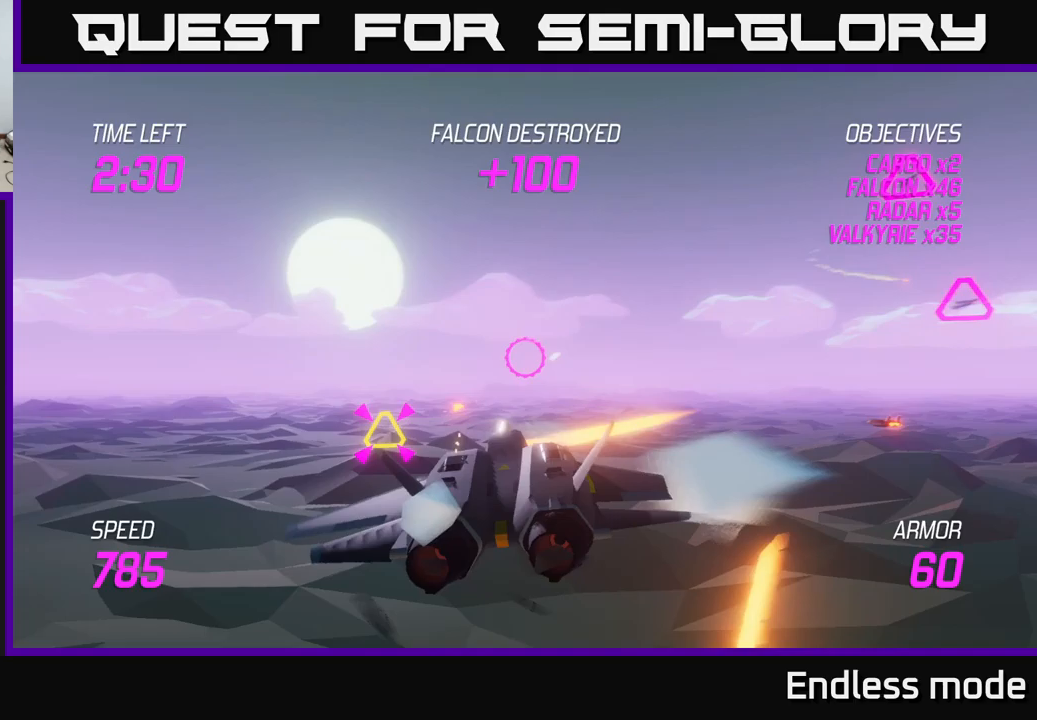
{"buttons": [], "left_stick": "right", "right_stick": "center", "events": [[117, "R2", "down"], [150, "R2", "up"], [167, "left_stick", "right"], [183, "L2", "down"], [283, "L2", "up"], [350, "L2", "down"], [450, "L2", "up"]]}
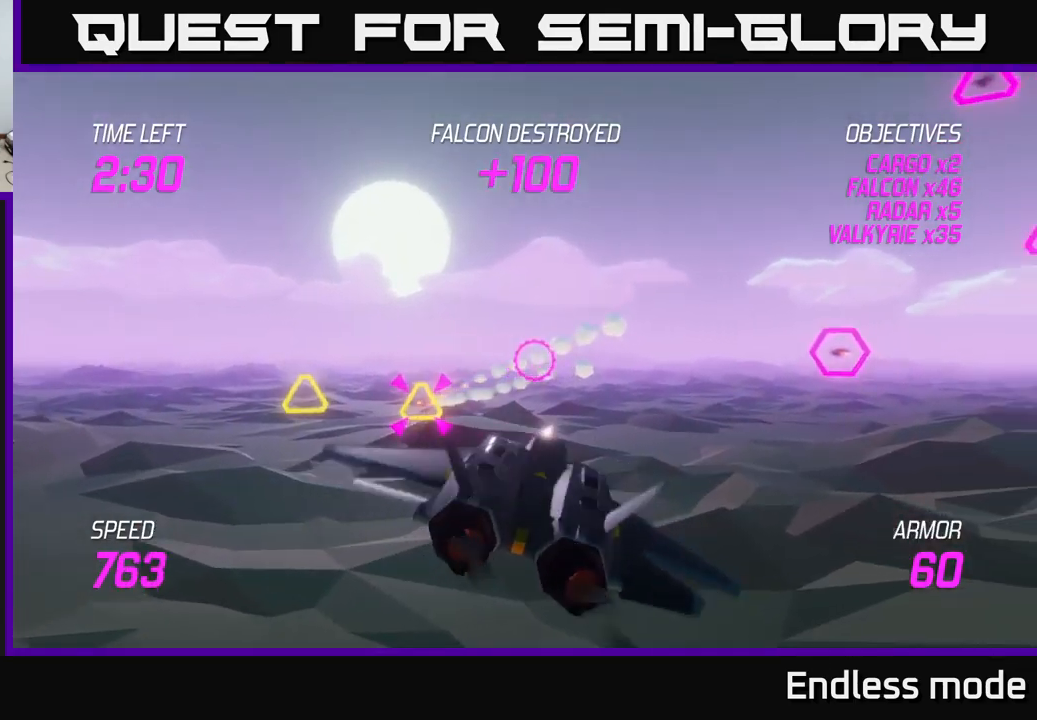
{"buttons": [], "left_stick": "left", "right_stick": "center", "events": [[217, "left_stick", "up"], [333, "left_stick", "left"]]}
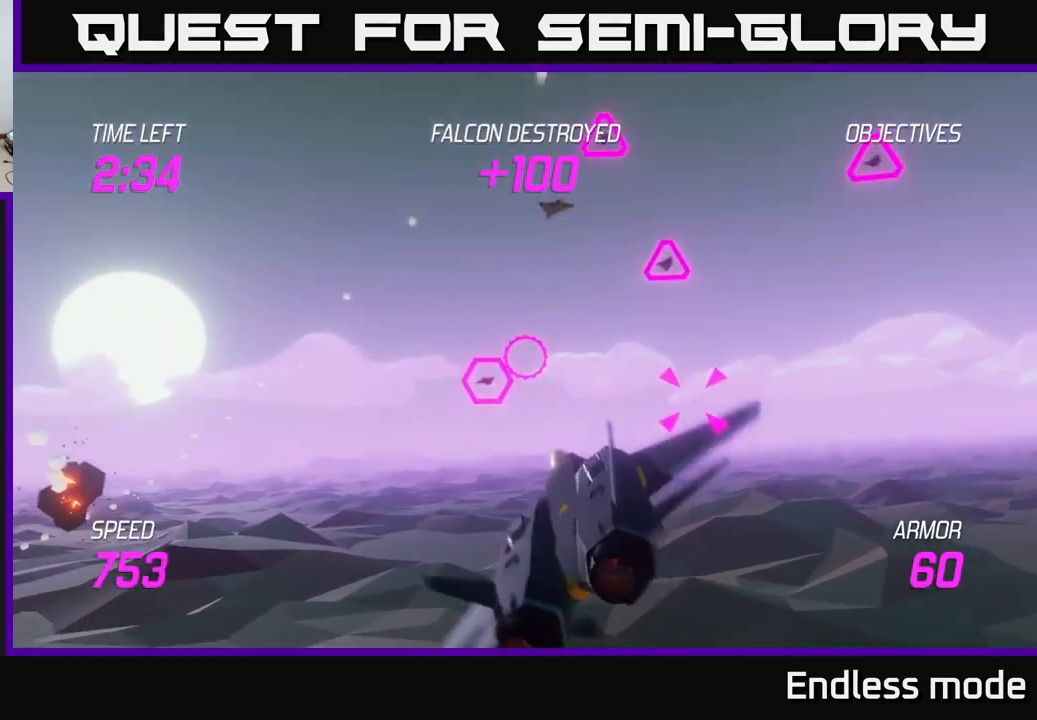
{"buttons": ["L2"], "left_stick": "up-right", "right_stick": "center", "events": [[17, "R2", "down"], [133, "R2", "up"], [217, "R2", "down"], [333, "R2", "up"], [350, "left_stick", "up-right"], [433, "R2", "down"], [450, "L2", "down"], [500, "R2", "up"]]}
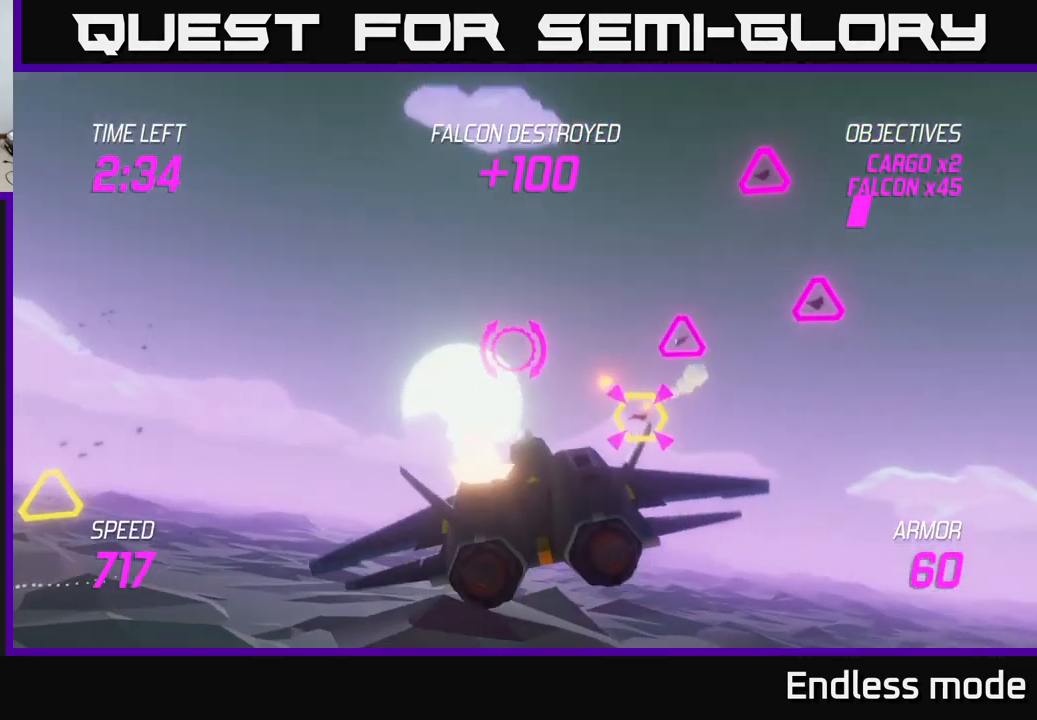
{"buttons": ["R2"], "left_stick": "left", "right_stick": "center", "events": [[17, "left_stick", "down-left"], [67, "L2", "up"], [100, "R2", "down"], [150, "L2", "down"], [183, "R2", "up"], [183, "left_stick", "right"], [267, "L2", "up"], [300, "R2", "down"], [350, "L2", "down"], [367, "R2", "up"], [383, "left_stick", "up"], [467, "L2", "up"], [467, "R2", "down"], [467, "left_stick", "left"]]}
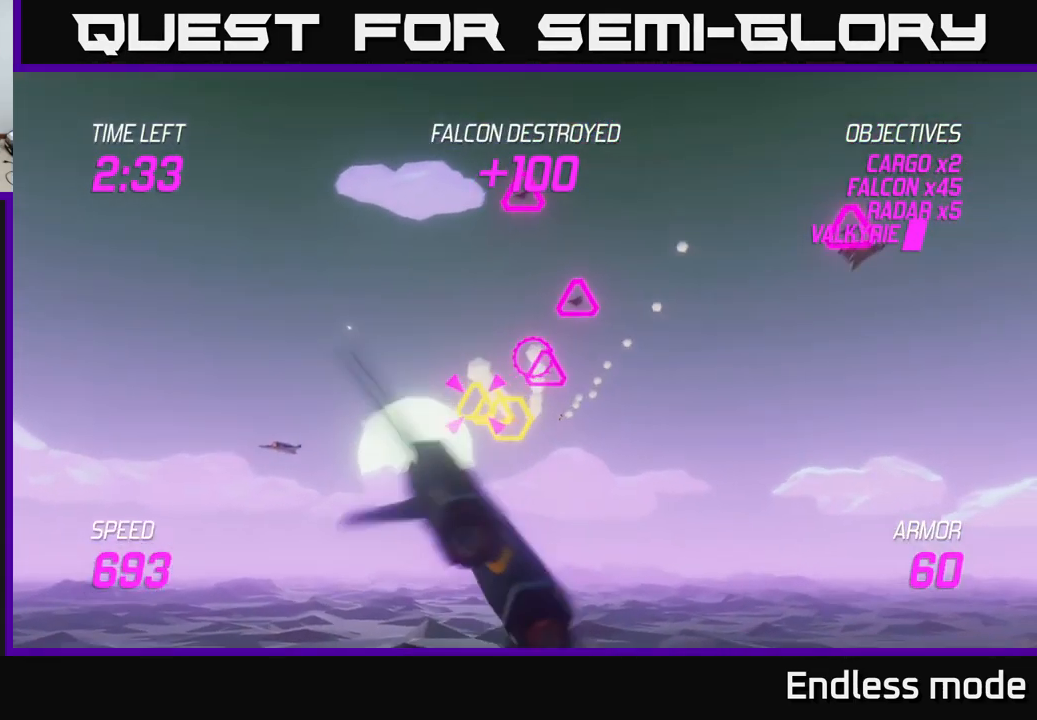
{"buttons": [], "left_stick": "down-left", "right_stick": "center", "events": [[67, "R2", "up"], [150, "left_stick", "up-right"], [183, "R2", "down"], [267, "R2", "up"], [350, "left_stick", "down-left"], [367, "R2", "down"], [467, "R2", "up"]]}
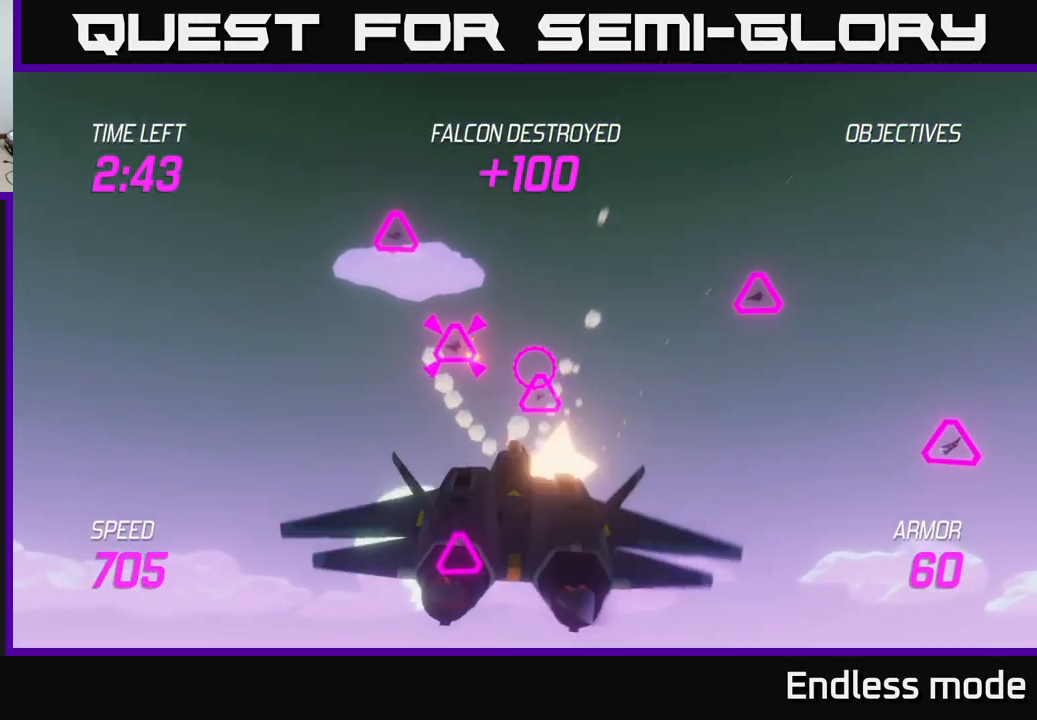
{"buttons": ["R2"], "left_stick": "down-right", "right_stick": "center", "events": [[17, "left_stick", "center"], [100, "R2", "down"], [167, "R2", "up"], [167, "left_stick", "down-right"], [267, "R2", "down"], [267, "left_stick", "right"], [367, "R2", "up"], [417, "L2", "down"], [433, "left_stick", "down-right"], [467, "R2", "down"], [483, "L2", "up"]]}
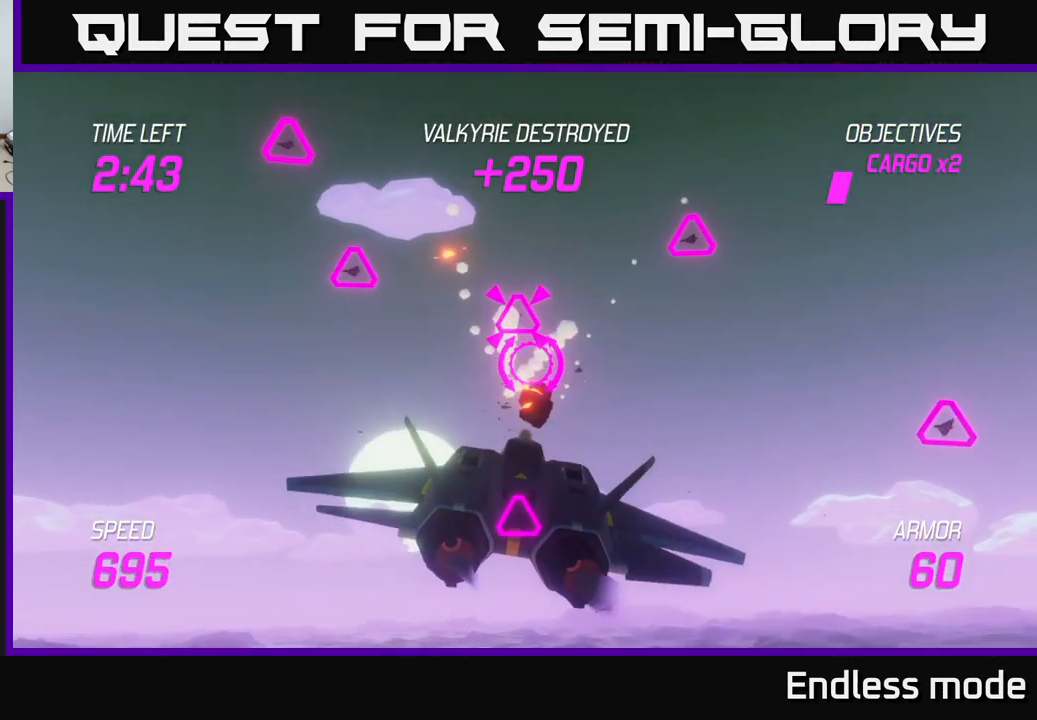
{"buttons": ["L2"], "left_stick": "left", "right_stick": "center", "events": [[67, "R2", "up"], [100, "L2", "down"], [100, "left_stick", "right"], [133, "R2", "down"], [217, "R2", "up"], [233, "L2", "up"], [317, "L2", "down"], [317, "left_stick", "left"], [400, "L2", "up"], [467, "L2", "down"]]}
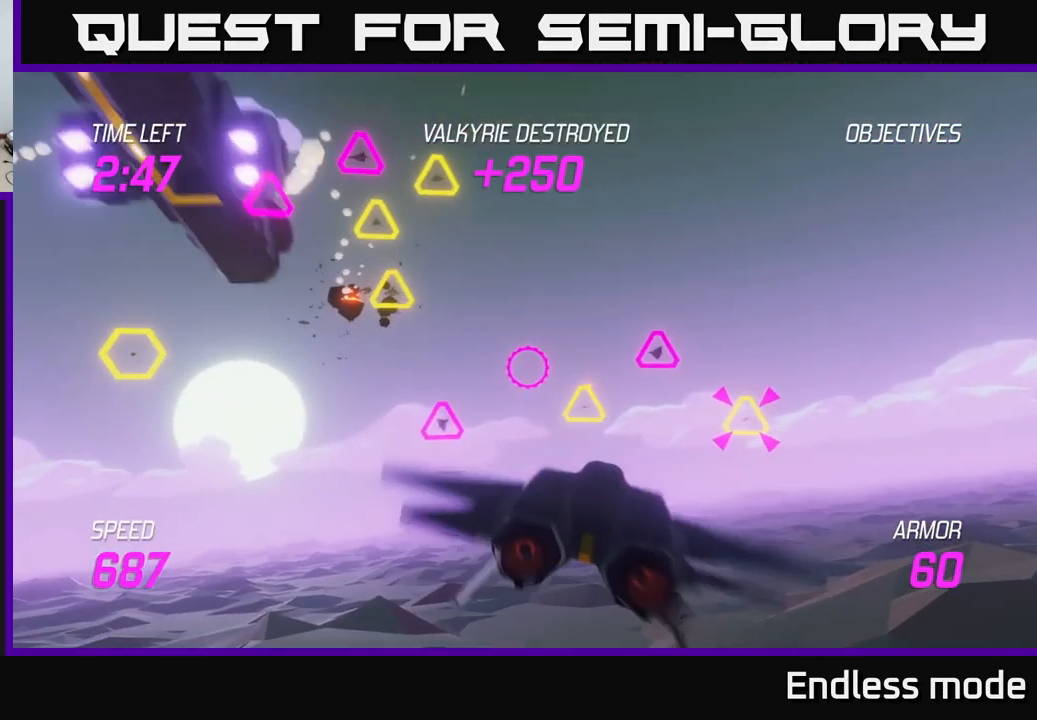
{"buttons": [], "left_stick": "left", "right_stick": "center", "events": [[83, "L2", "up"], [133, "left_stick", "up"], [167, "R2", "down"], [183, "L2", "down"], [283, "L2", "up"], [300, "R2", "up"], [383, "R2", "down"], [467, "left_stick", "left"], [483, "R2", "up"]]}
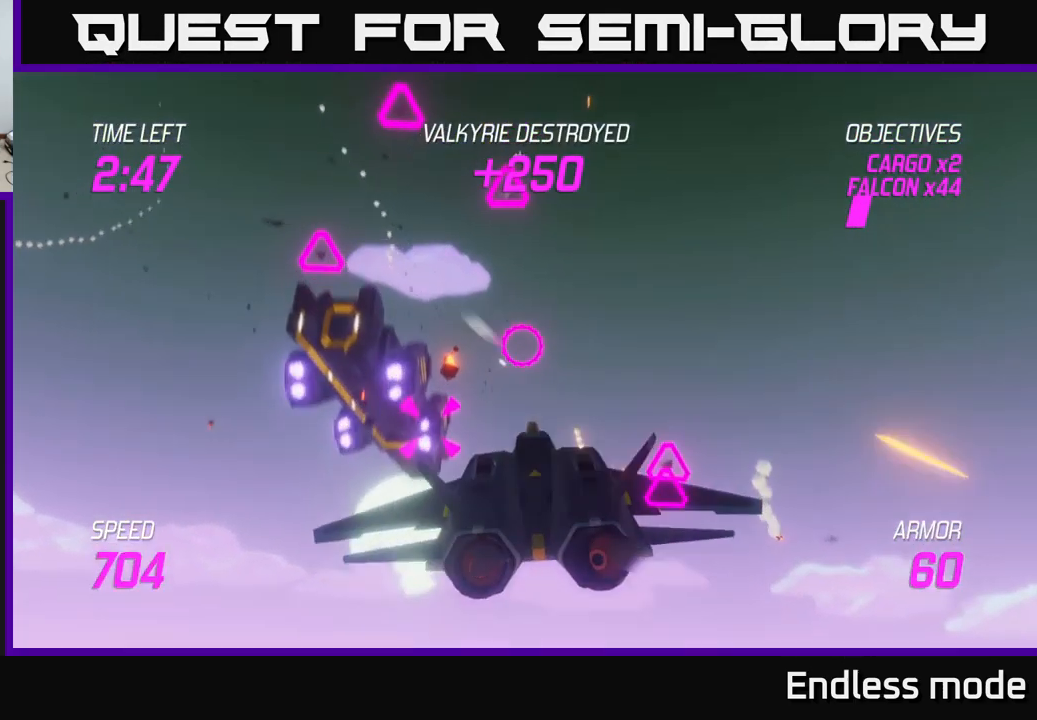
{"buttons": ["L2", "R2"], "left_stick": "right", "right_stick": "center", "events": [[50, "left_stick", "down"], [83, "R2", "down"], [117, "left_stick", "down-right"], [200, "R2", "up"], [283, "R2", "down"], [300, "left_stick", "down-left"], [367, "R2", "up"], [450, "R2", "down"], [450, "left_stick", "right"], [467, "L2", "down"]]}
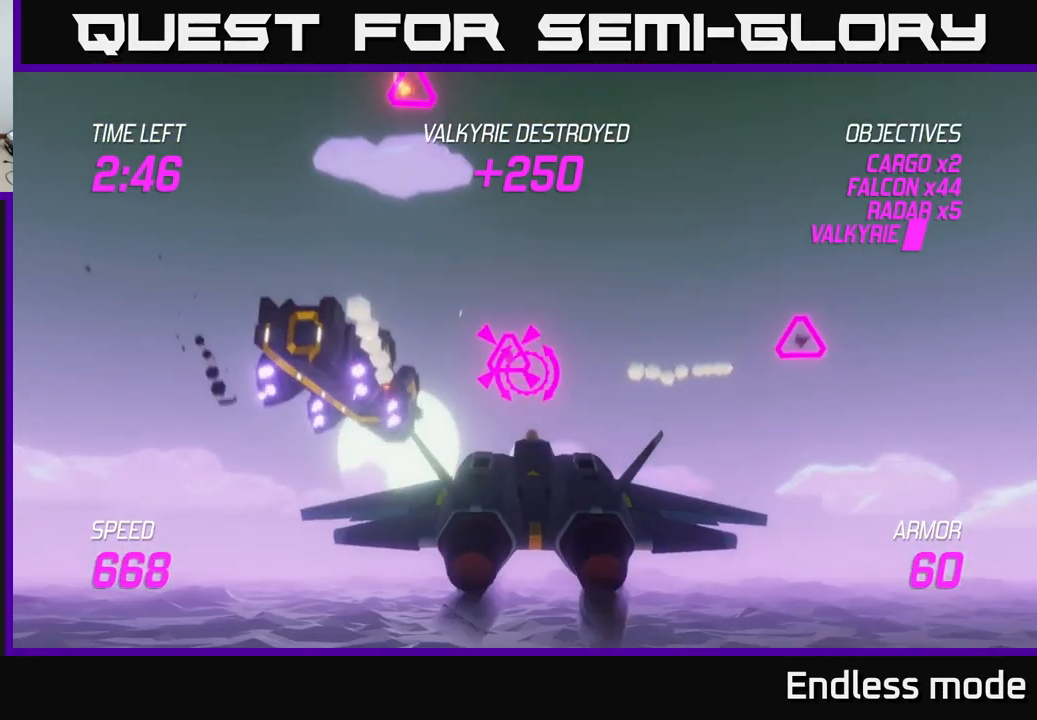
{"buttons": [], "left_stick": "right", "right_stick": "center", "events": [[50, "R2", "up"], [83, "L2", "up"], [150, "L2", "down"], [233, "L2", "up"]]}
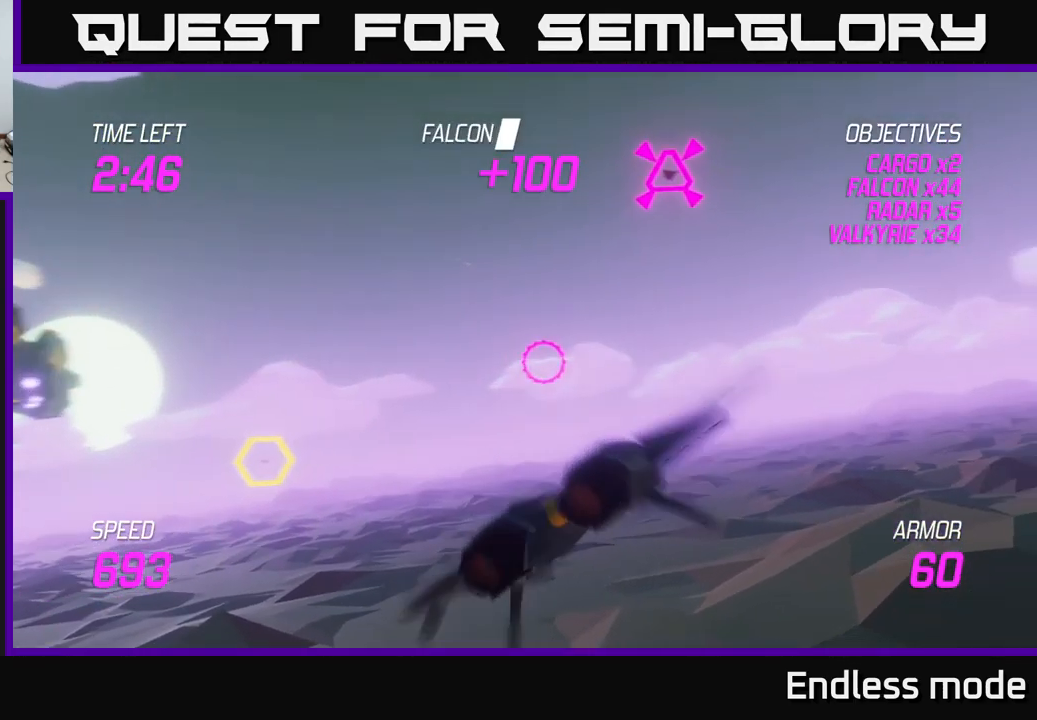
{"buttons": [], "left_stick": "left", "right_stick": "center", "events": [[50, "left_stick", "down-left"], [233, "R2", "down"], [249, "left_stick", "left"], [333, "R2", "up"]]}
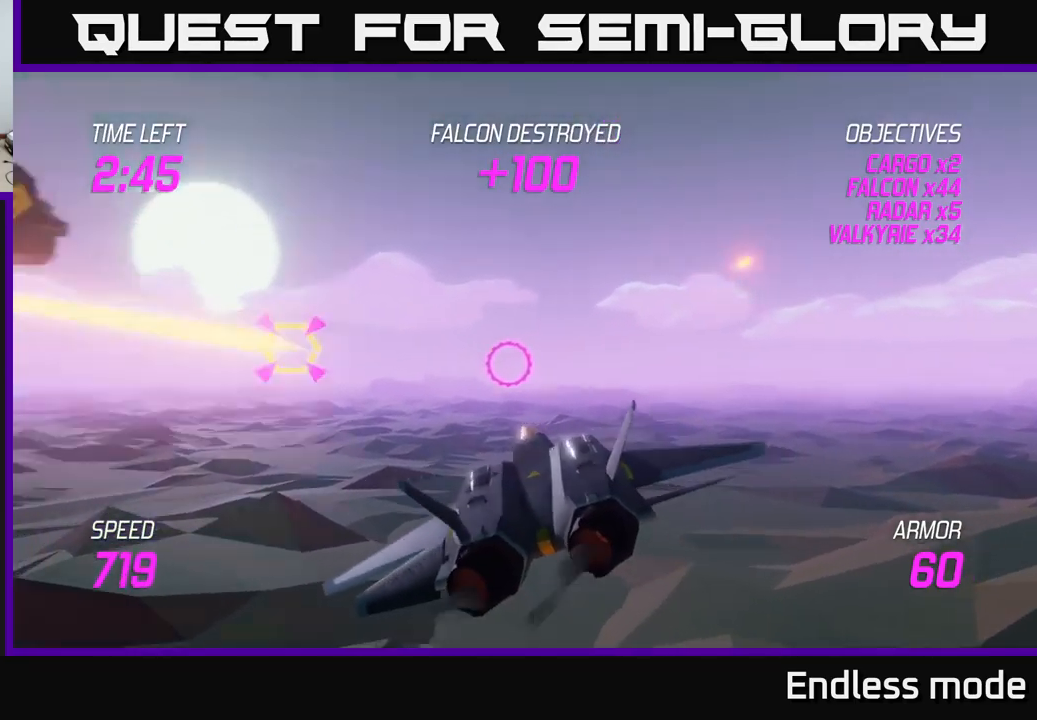
{"buttons": [], "left_stick": "down-left", "right_stick": "center", "events": [[67, "left_stick", "up-left"], [233, "R2", "down"], [317, "R2", "up"], [367, "left_stick", "center"], [400, "R2", "down"], [417, "left_stick", "down"], [467, "left_stick", "down-left"], [500, "R2", "up"]]}
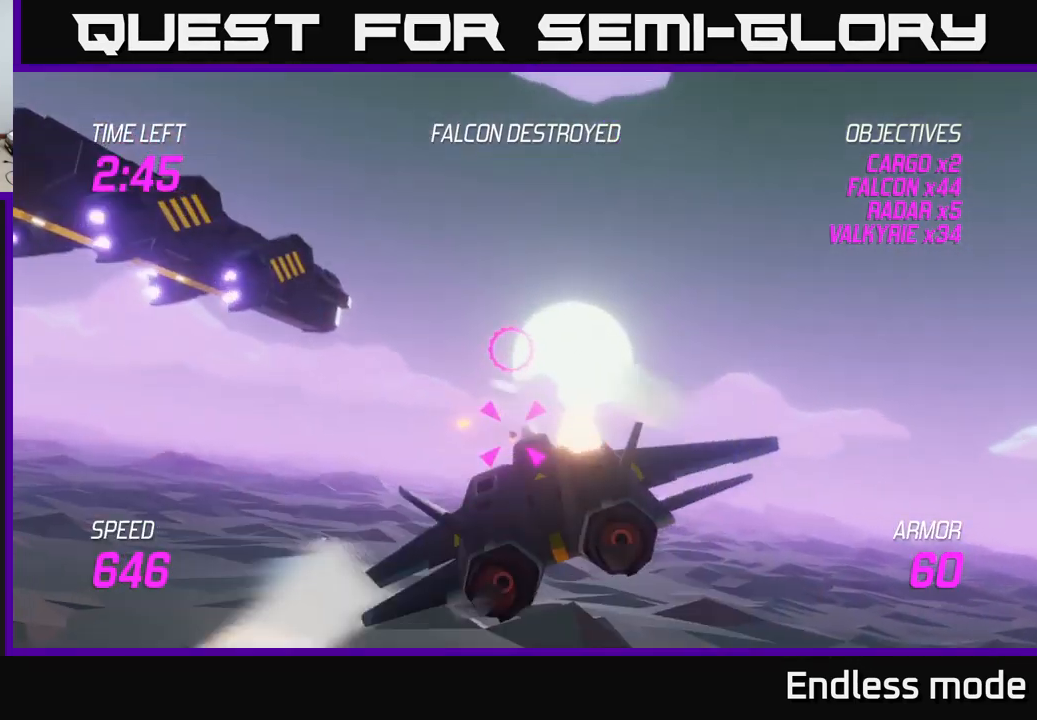
{"buttons": [], "left_stick": "right", "right_stick": "center", "events": [[33, "left_stick", "left"], [100, "R2", "down"], [217, "R2", "up"], [283, "R2", "down"], [300, "left_stick", "right"], [333, "L2", "down"], [383, "R2", "up"], [450, "L2", "up"]]}
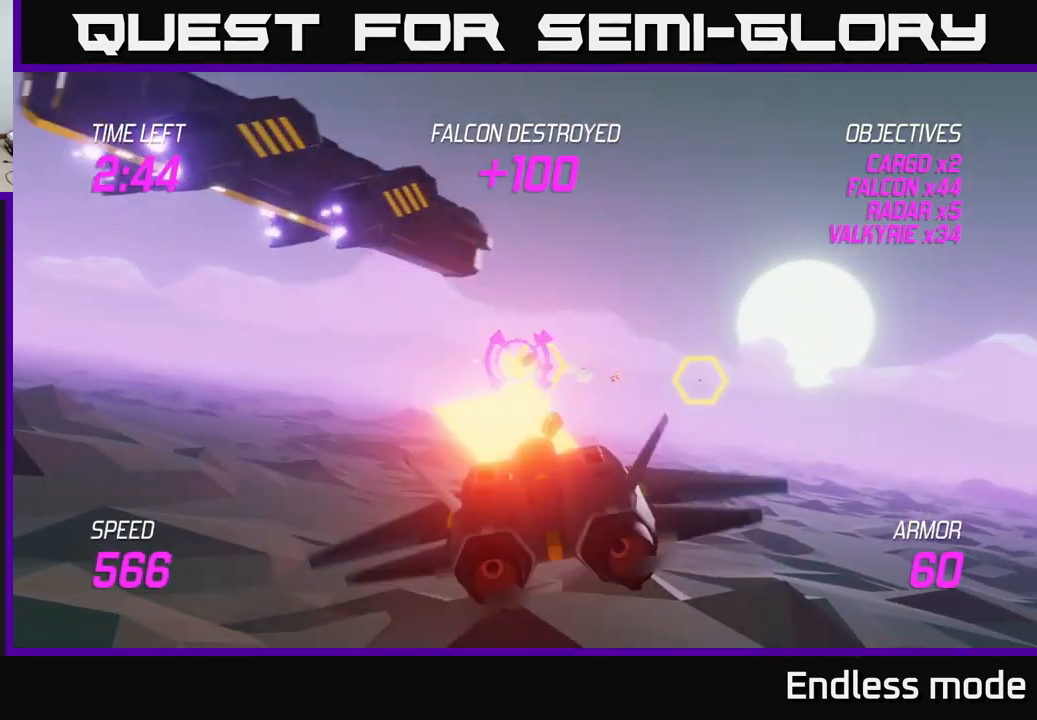
{"buttons": [], "left_stick": "up-left", "right_stick": "center", "events": [[33, "L2", "down"], [133, "L2", "up"], [283, "left_stick", "up"], [367, "left_stick", "up-left"], [400, "R2", "down"], [500, "R2", "up"]]}
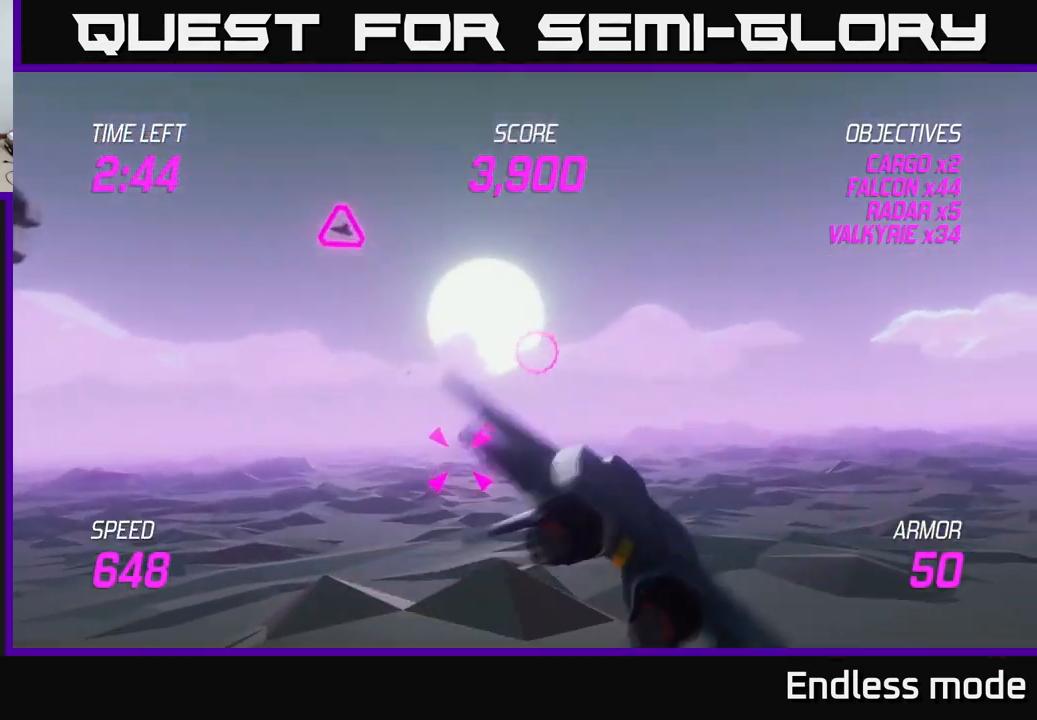
{"buttons": ["R2"], "left_stick": "up-right", "right_stick": "center", "events": [[200, "left_stick", "up"], [433, "left_stick", "up-right"], [450, "R2", "down"]]}
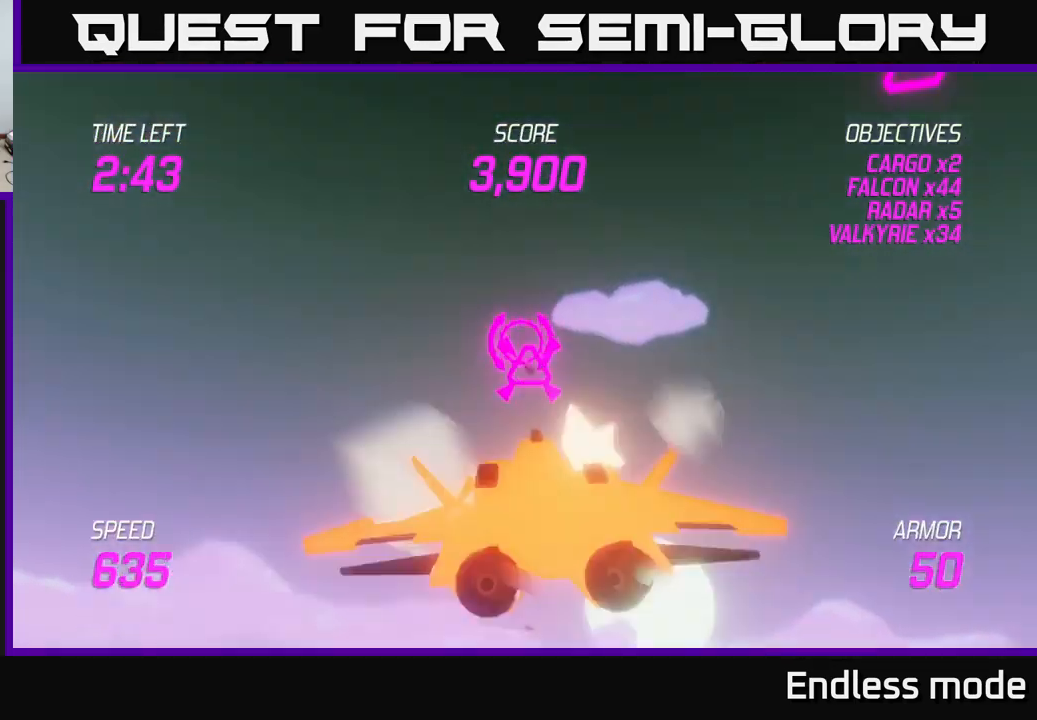
{"buttons": [], "left_stick": "down", "right_stick": "center", "events": [[17, "left_stick", "right"], [50, "R2", "up"], [83, "left_stick", "down"], [133, "R2", "down"], [267, "R2", "up"], [333, "left_stick", "down-right"], [483, "left_stick", "down"]]}
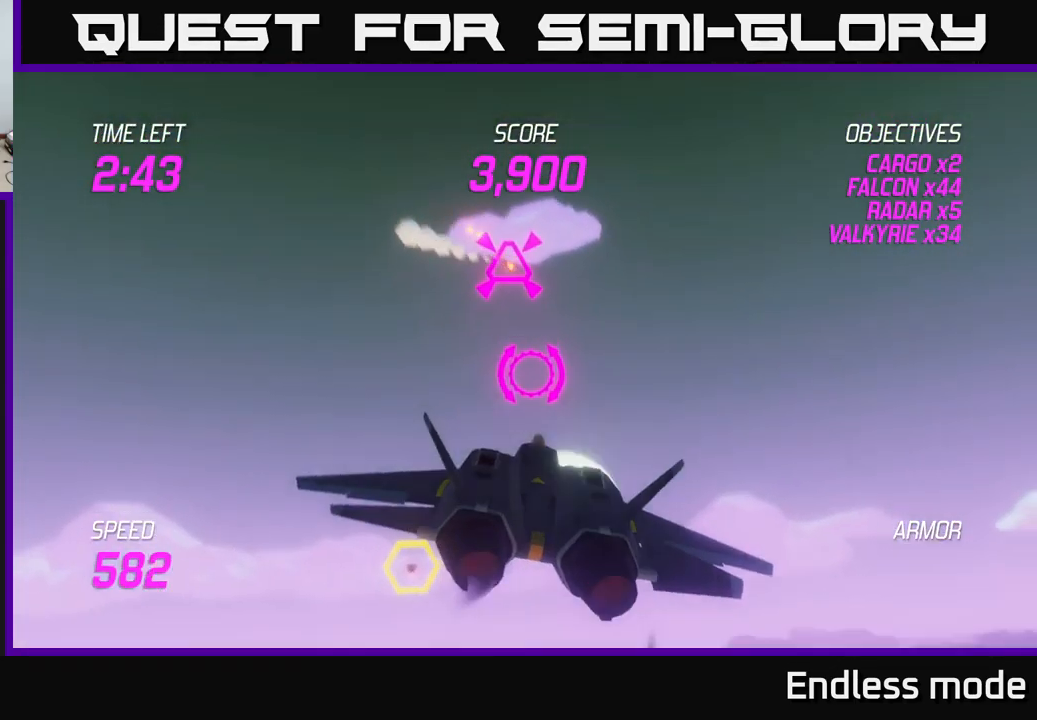
{"buttons": ["R2"], "left_stick": "center", "right_stick": "center", "events": [[33, "left_stick", "down-left"], [167, "left_stick", "left"], [183, "R2", "down"], [283, "R2", "up"], [433, "R2", "down"], [500, "left_stick", "center"]]}
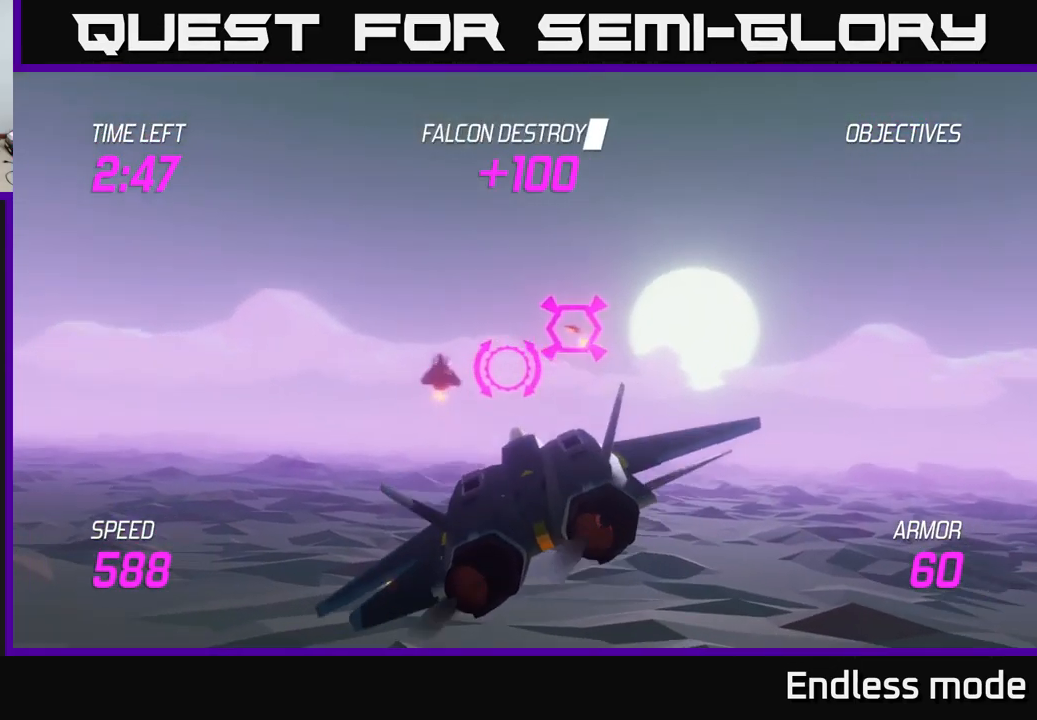
{"buttons": [], "left_stick": "up", "right_stick": "center", "events": [[50, "R2", "up"], [50, "left_stick", "down-right"], [83, "L2", "down"], [133, "R2", "down"], [167, "L2", "up"], [167, "left_stick", "right"], [233, "L2", "down"], [250, "R2", "up"], [350, "L2", "up"], [367, "left_stick", "up-left"], [467, "left_stick", "up"]]}
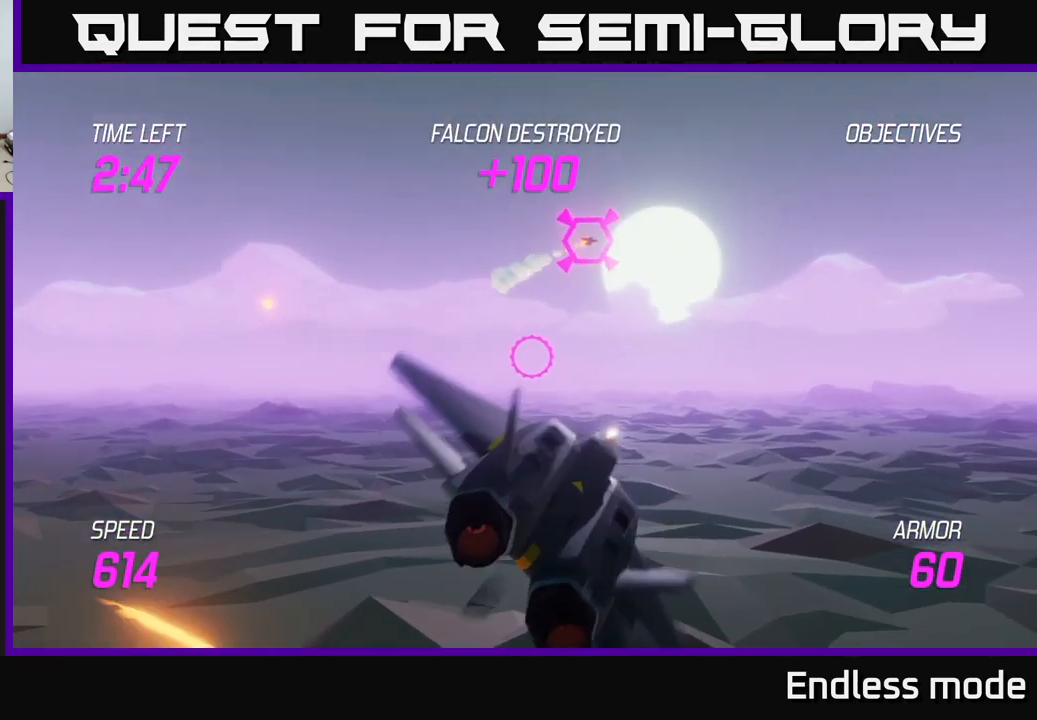
{"buttons": [], "left_stick": "up", "right_stick": "center", "events": [[17, "left_stick", "up-right"], [300, "left_stick", "up"], [400, "R2", "down"], [467, "R2", "up"]]}
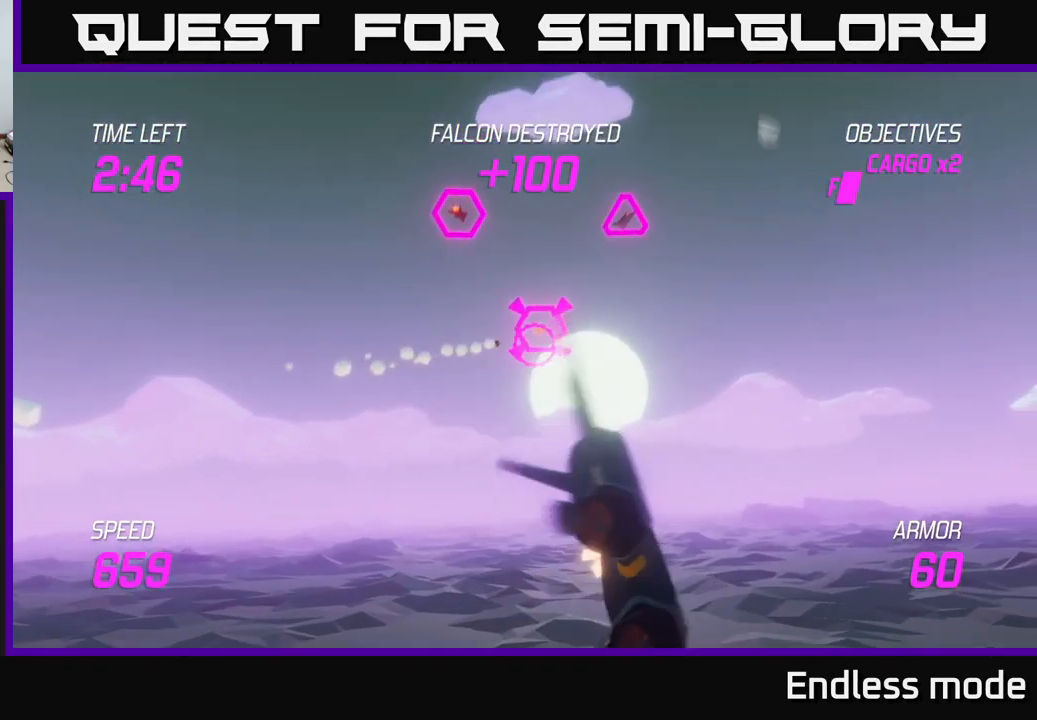
{"buttons": ["R2"], "left_stick": "left", "right_stick": "center", "events": [[67, "R2", "down"], [67, "left_stick", "center"], [200, "R2", "up"], [217, "left_stick", "down-right"], [283, "R2", "down"], [367, "R2", "up"], [417, "left_stick", "left"], [483, "R2", "down"]]}
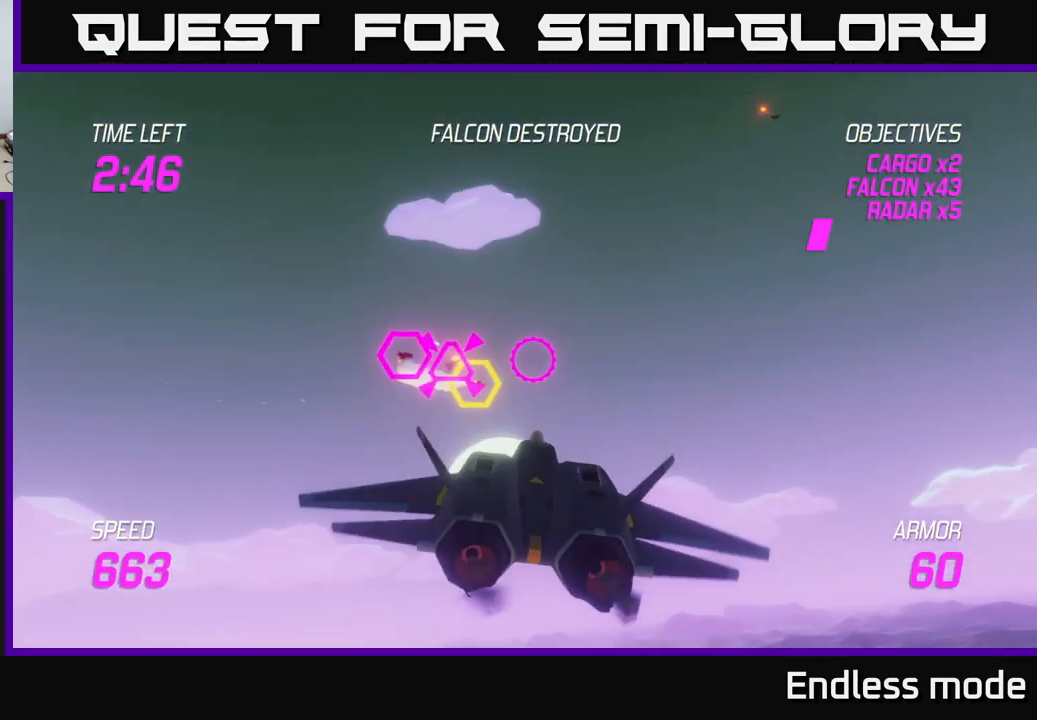
{"buttons": [], "left_stick": "up-left", "right_stick": "center", "events": [[50, "left_stick", "down-left"], [67, "R2", "up"], [184, "R2", "down"], [234, "left_stick", "up-right"], [250, "R2", "up"], [367, "R2", "down"], [467, "R2", "up"], [500, "left_stick", "up-left"]]}
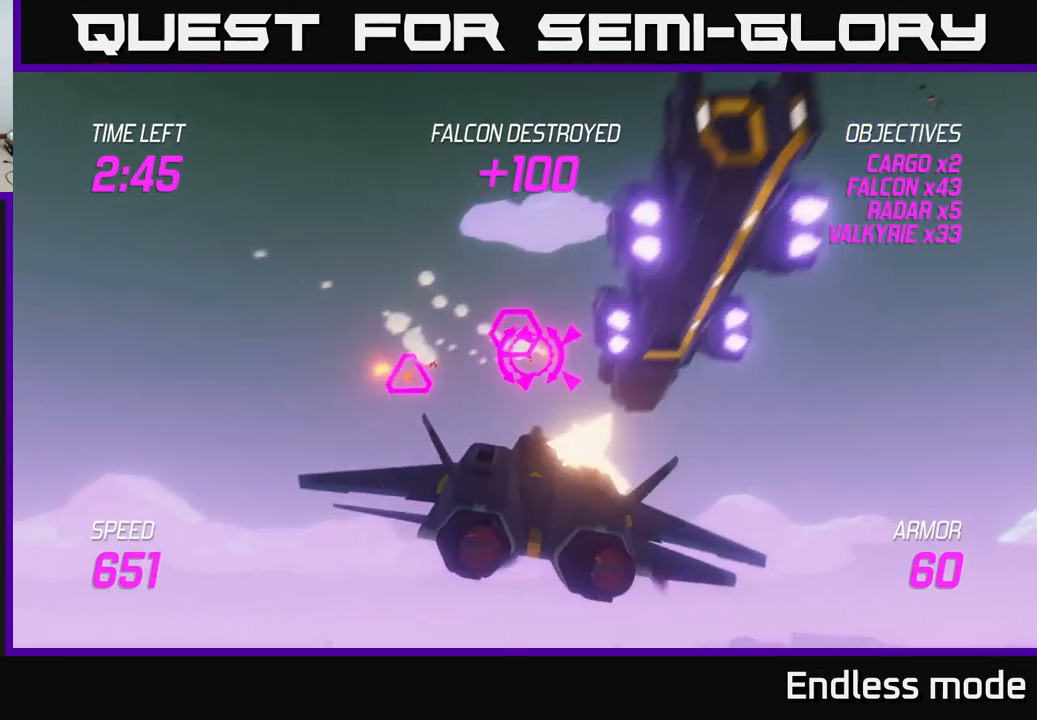
{"buttons": ["R2"], "left_stick": "up-right", "right_stick": "center", "events": [[84, "R2", "down"], [84, "left_stick", "down-right"], [167, "R2", "up"], [217, "left_stick", "left"], [250, "R2", "down"], [367, "R2", "up"], [367, "left_stick", "up"], [434, "left_stick", "up-right"], [467, "R2", "down"]]}
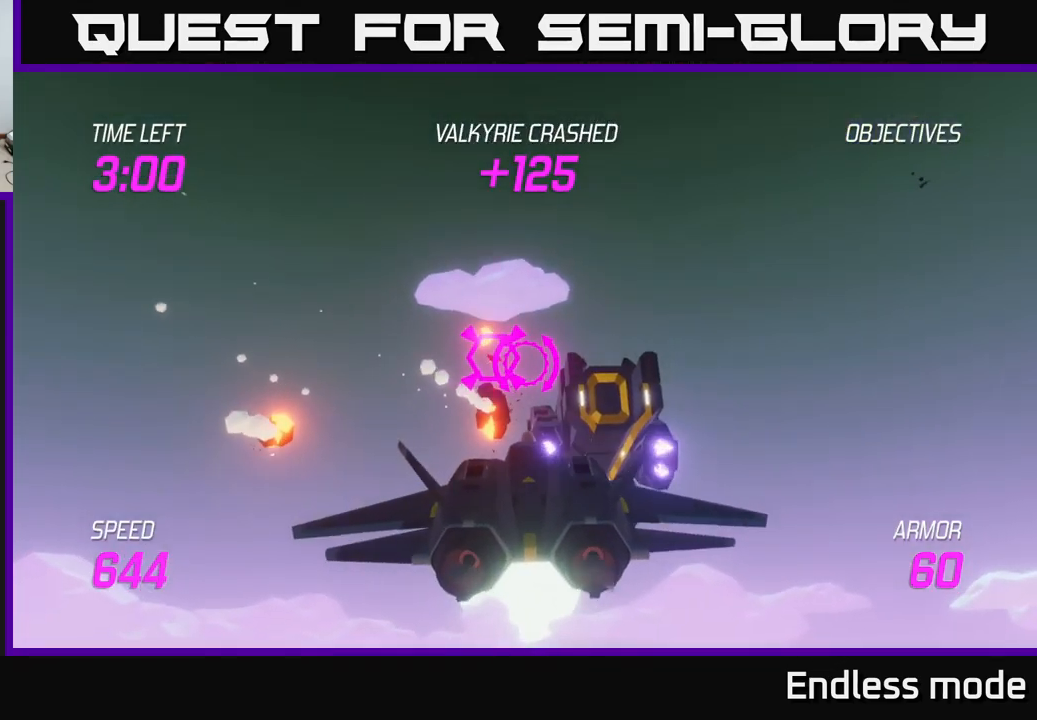
{"buttons": [], "left_stick": "center", "right_stick": "center", "events": [[50, "R2", "up"], [117, "left_stick", "up-left"], [150, "R2", "down"], [200, "left_stick", "center"], [250, "R2", "up"], [384, "R2", "down"], [484, "R2", "up"]]}